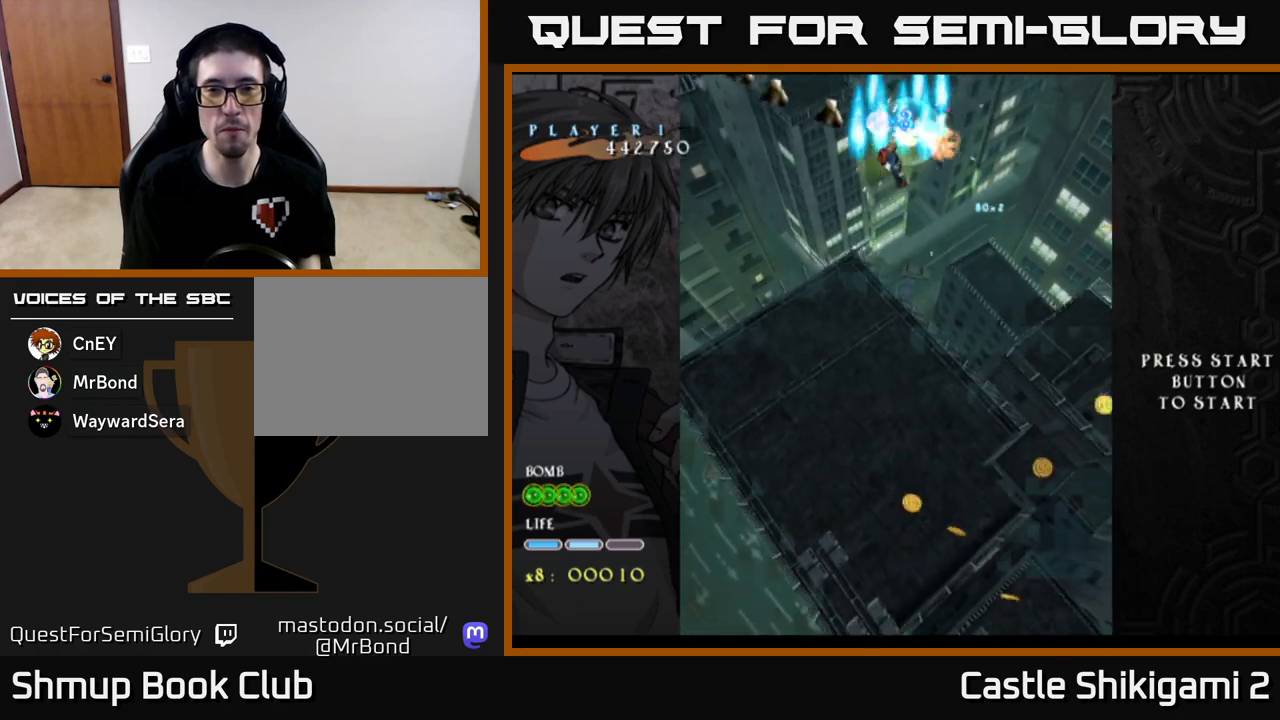
Gameplay with a controller (Xbox layout); each line is a JSON object with the inputs held at the frame after it. "events" lists button and stick changes between this image and that frame as [ms after this image, input, new state], when the widget could be followed in between. Not read: right_stick.
{"buttons": ["B"], "left_stick": "center", "events": [[67, "DPAD_LEFT", "up"]]}
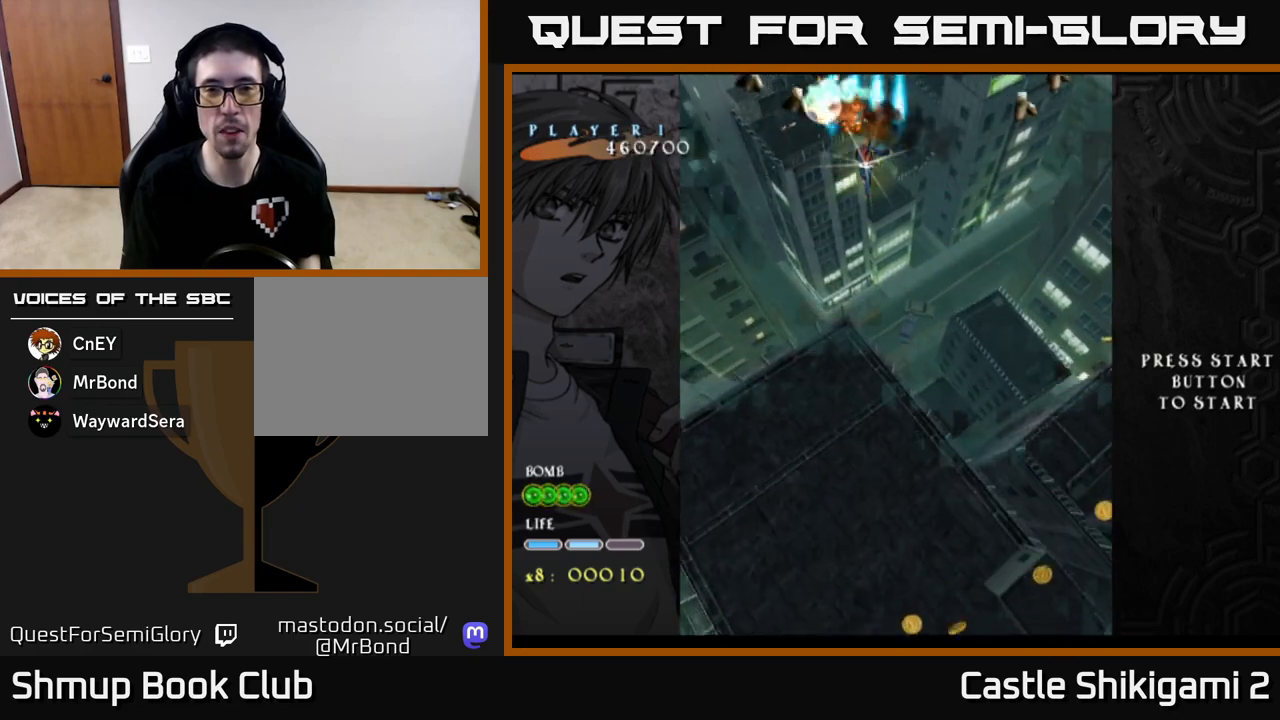
{"buttons": ["X", "DPAD_DOWN"], "left_stick": "center", "events": [[200, "X", "down"], [217, "DPAD_RIGHT", "down"], [233, "B", "up"], [250, "DPAD_DOWN", "down"], [350, "DPAD_RIGHT", "up"]]}
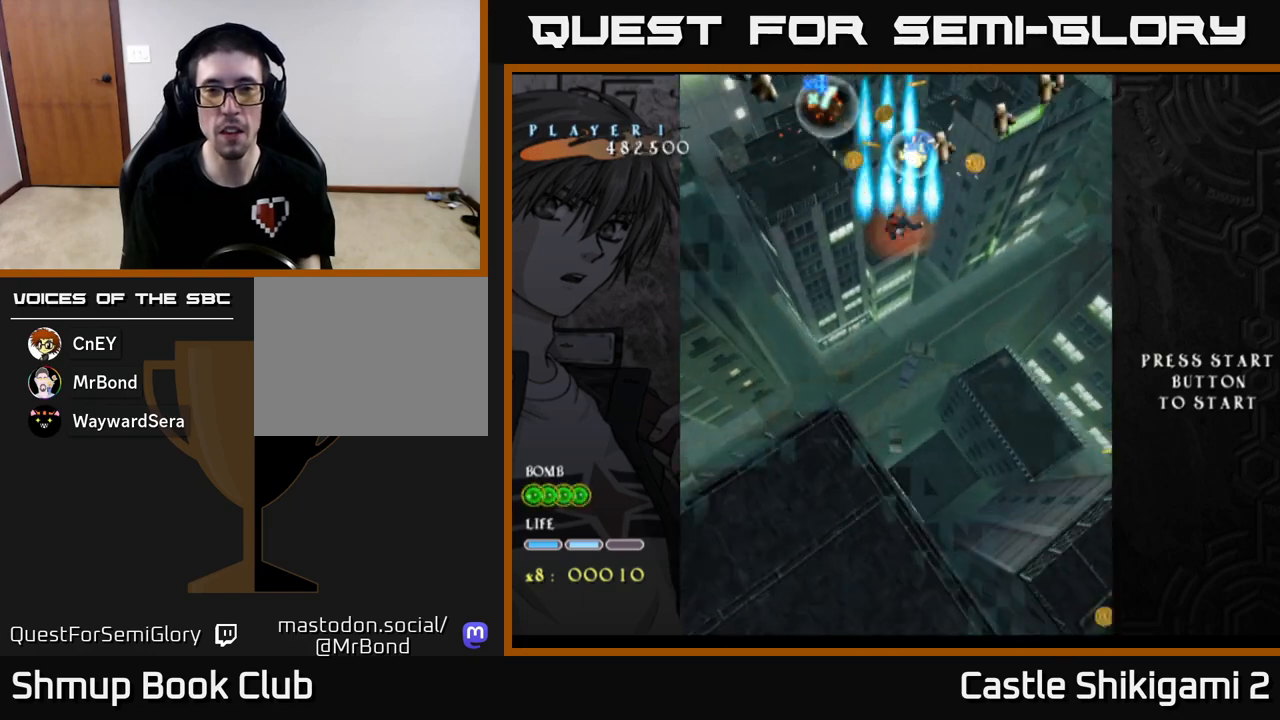
{"buttons": ["X"], "left_stick": "center", "events": [[67, "DPAD_DOWN", "up"], [250, "DPAD_UP", "down"], [400, "DPAD_UP", "up"]]}
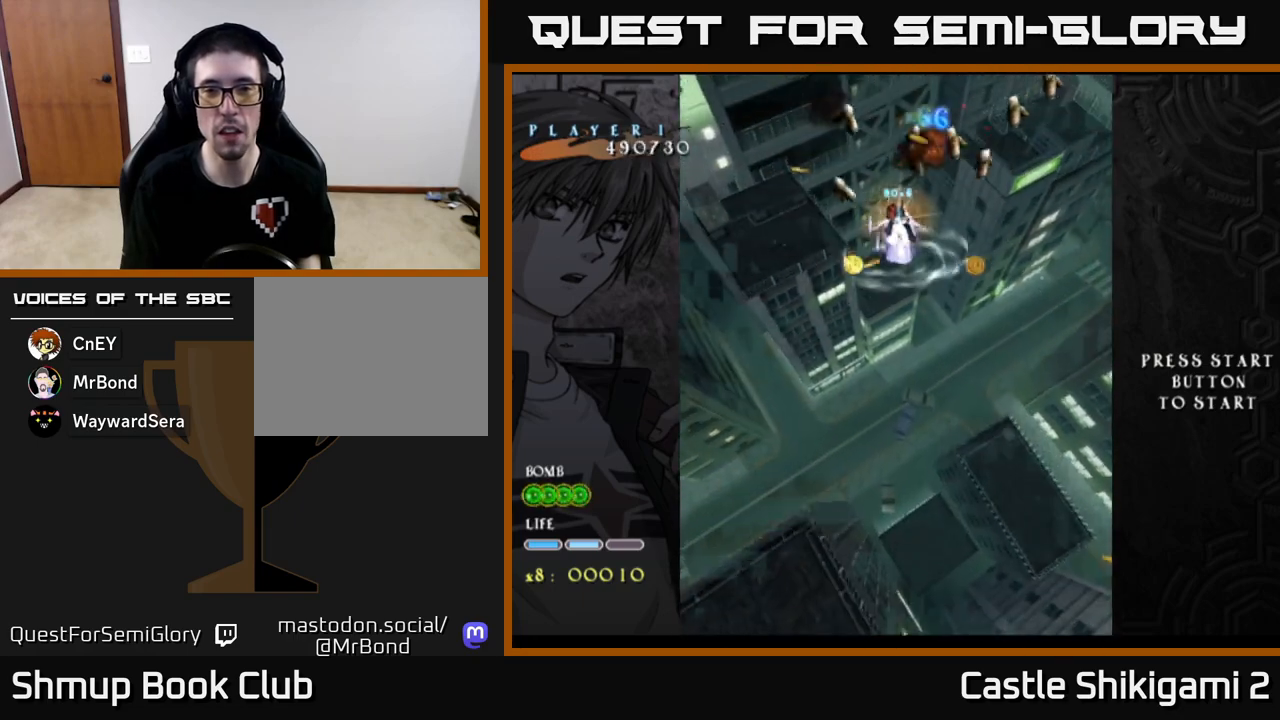
{"buttons": ["X"], "left_stick": "center", "events": [[117, "DPAD_UP", "down"], [233, "DPAD_UP", "up"]]}
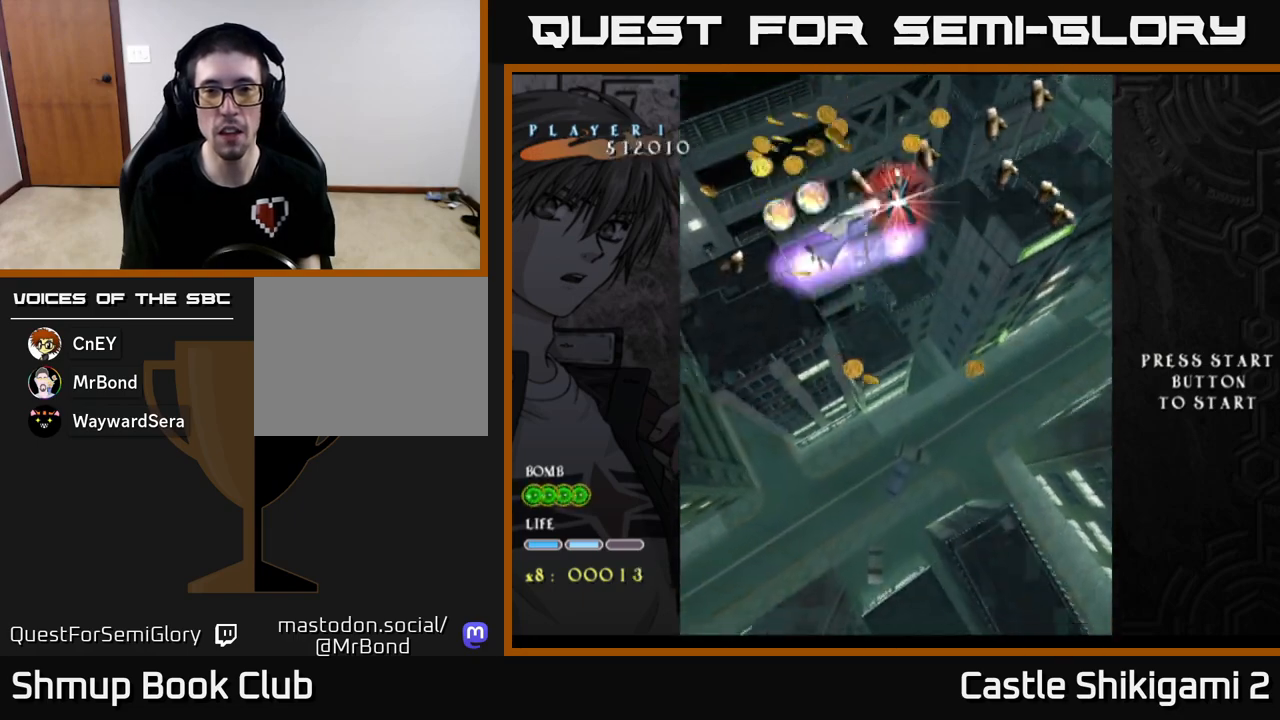
{"buttons": ["X"], "left_stick": "center", "events": []}
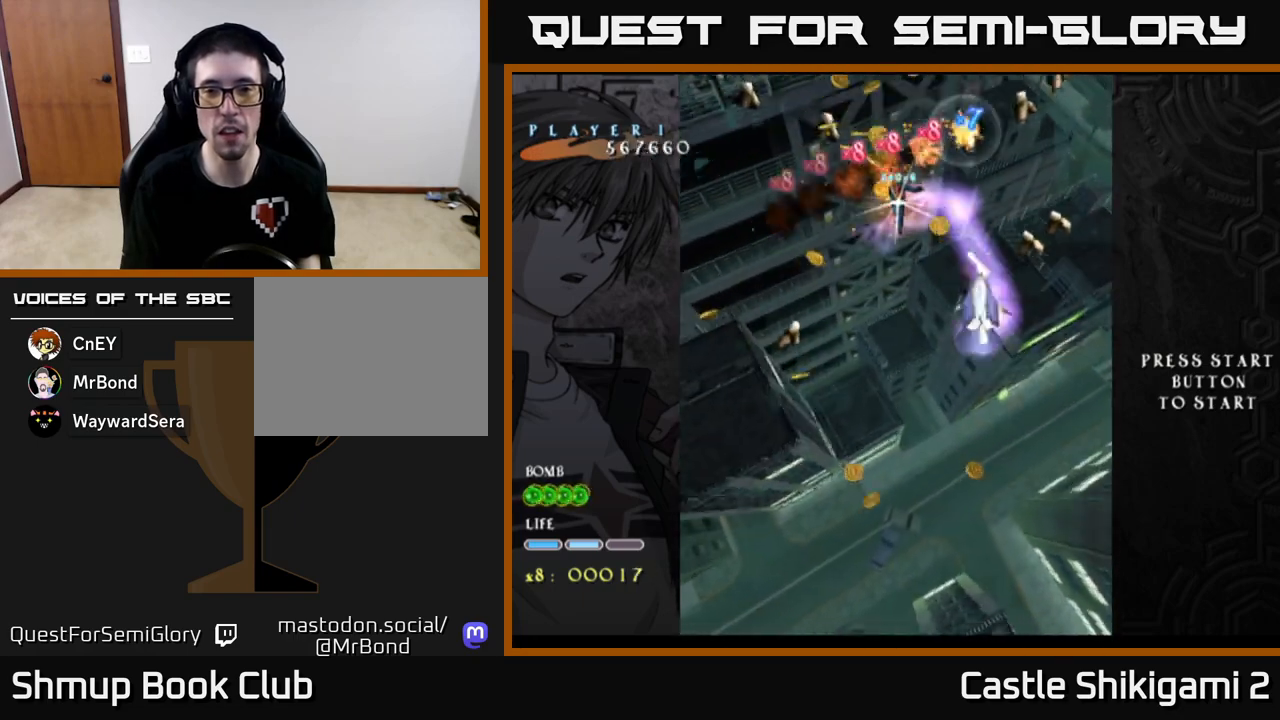
{"buttons": ["X"], "left_stick": "center", "events": []}
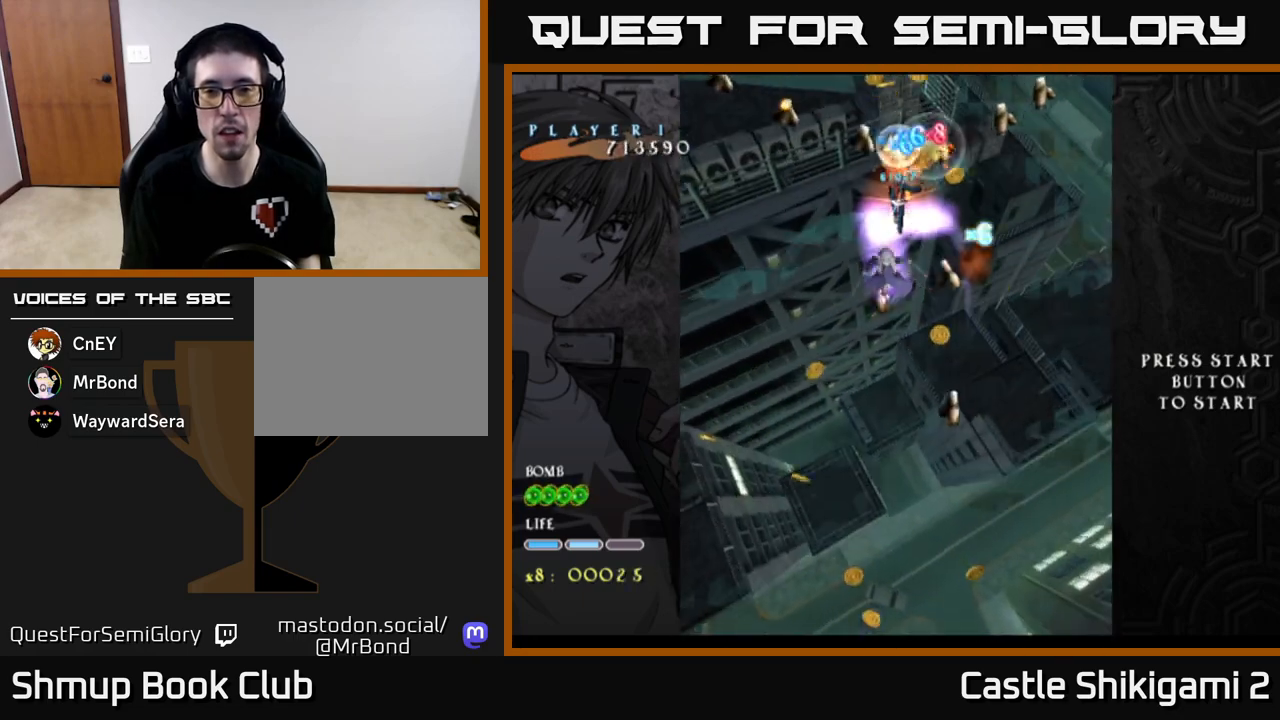
{"buttons": ["X"], "left_stick": "center", "events": []}
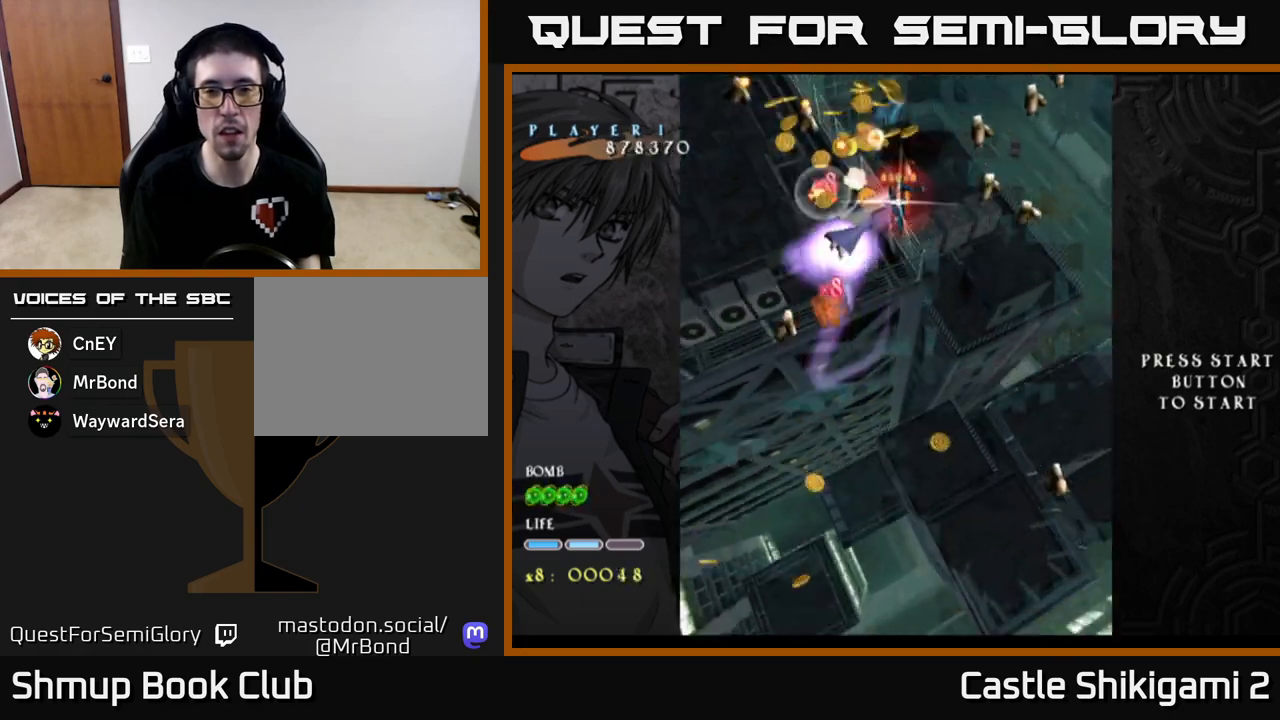
{"buttons": ["X"], "left_stick": "center", "events": []}
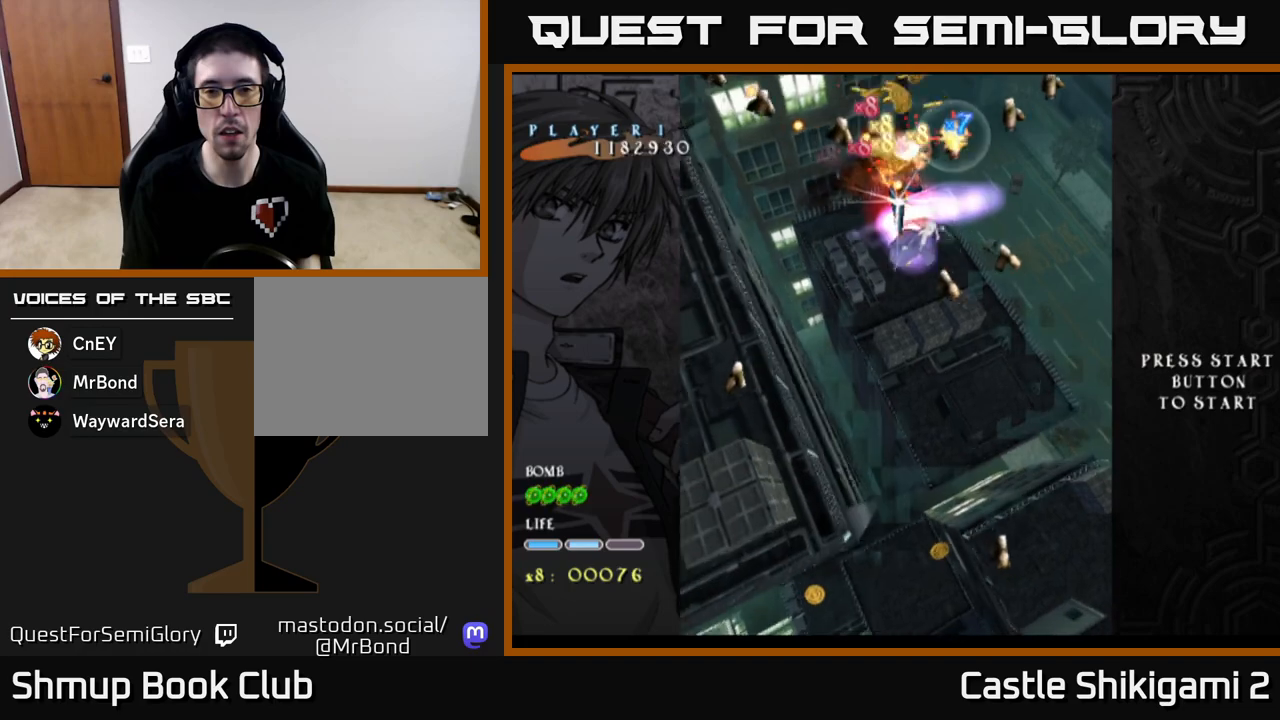
{"buttons": ["X"], "left_stick": "center", "events": []}
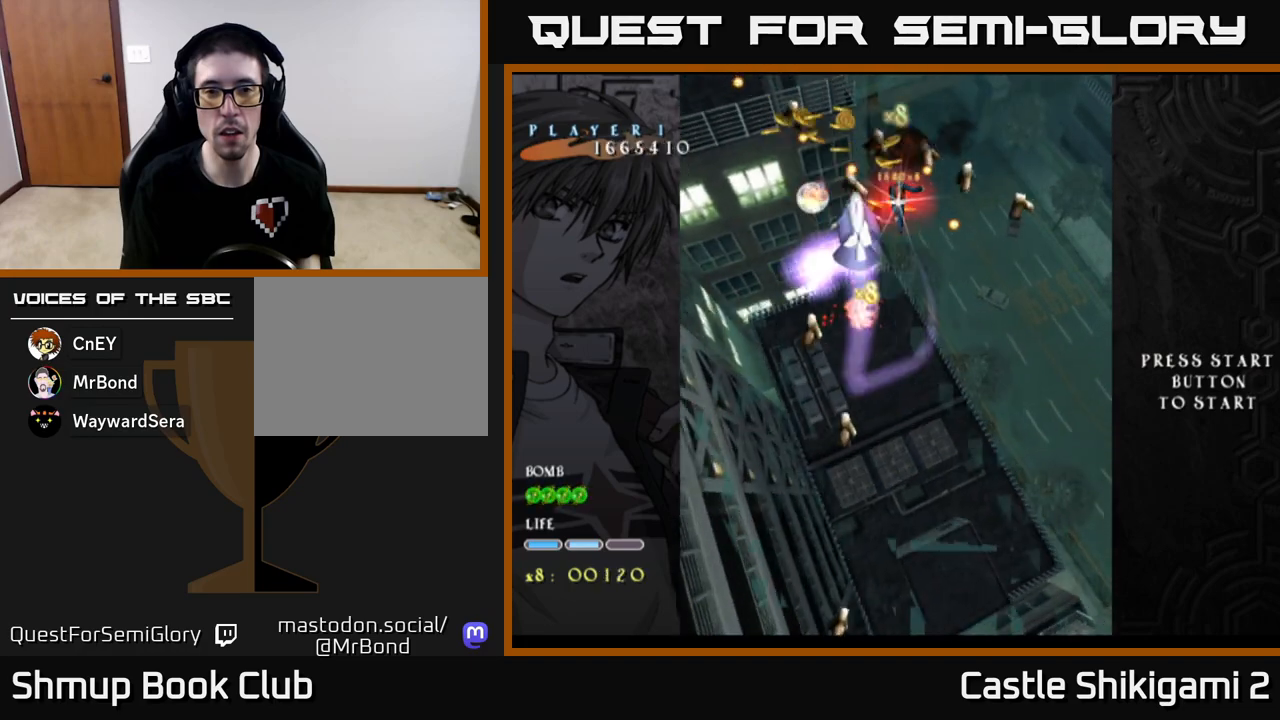
{"buttons": ["X", "DPAD_DOWN"], "left_stick": "center", "events": [[17, "DPAD_DOWN", "down"], [133, "DPAD_DOWN", "up"], [233, "DPAD_DOWN", "down"], [300, "DPAD_DOWN", "up"], [450, "DPAD_DOWN", "down"]]}
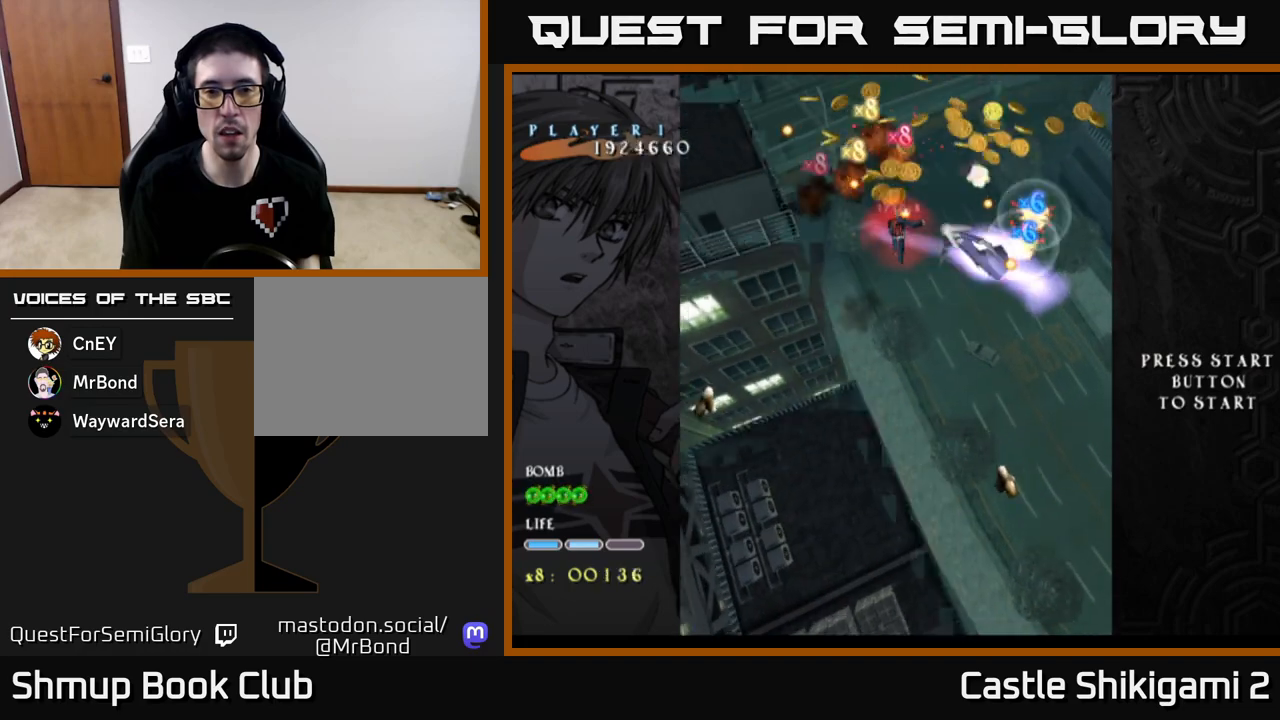
{"buttons": ["X", "DPAD_DOWN"], "left_stick": "center", "events": [[33, "DPAD_DOWN", "up"], [217, "DPAD_DOWN", "down"], [283, "DPAD_DOWN", "up"], [450, "DPAD_DOWN", "down"]]}
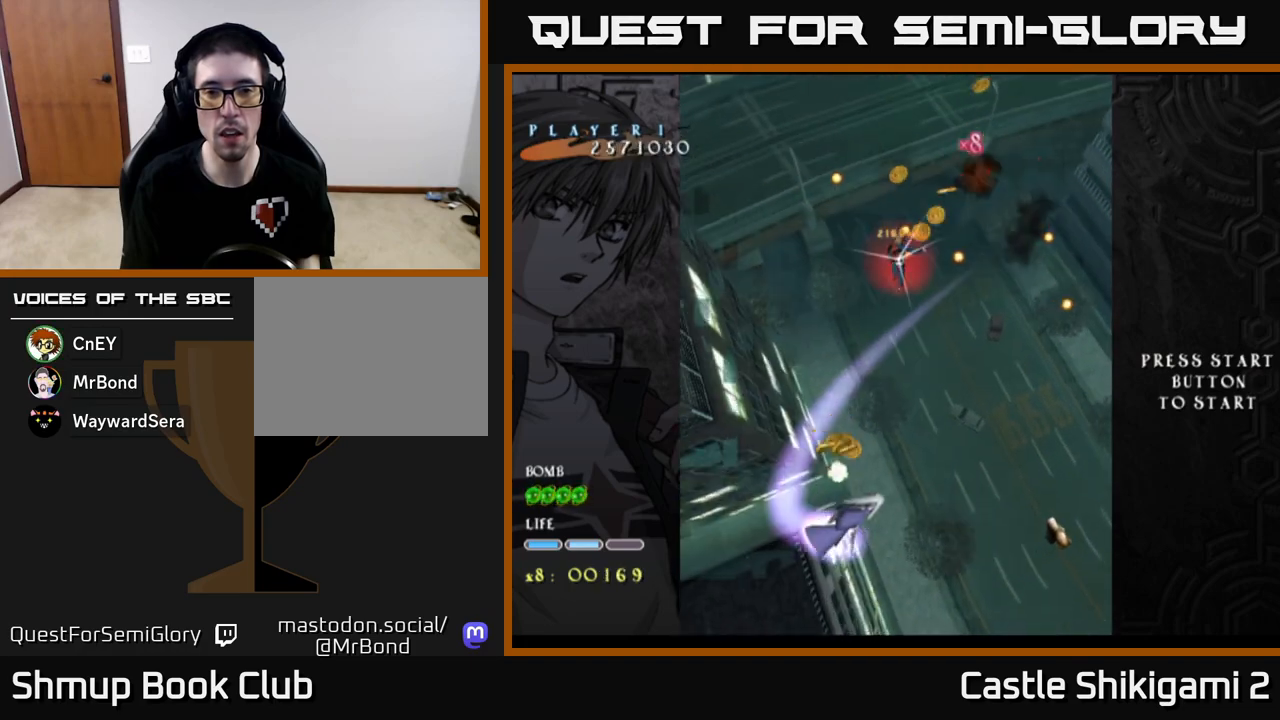
{"buttons": ["X"], "left_stick": "center", "events": [[17, "DPAD_DOWN", "up"]]}
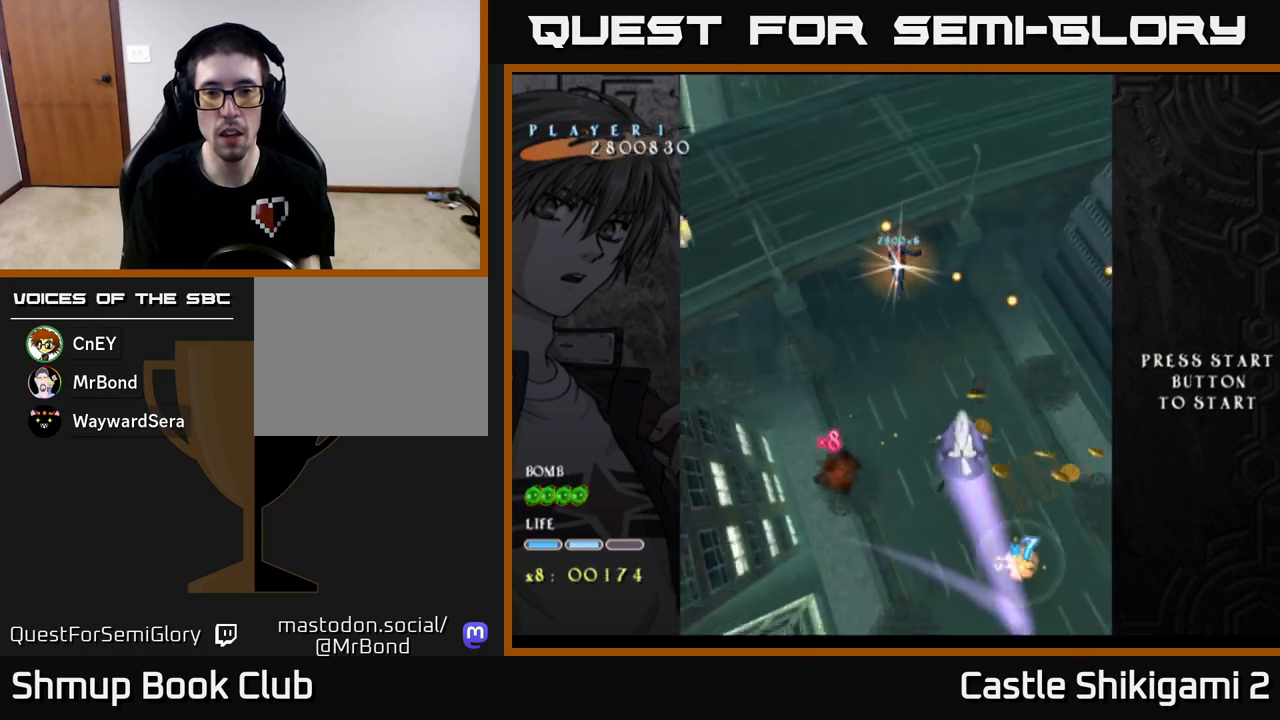
{"buttons": ["X", "DPAD_DOWN", "DPAD_RIGHT"], "left_stick": "center", "events": [[83, "DPAD_DOWN", "down"], [133, "DPAD_DOWN", "up"], [267, "DPAD_DOWN", "down"], [350, "DPAD_DOWN", "up"], [467, "DPAD_DOWN", "down"], [483, "DPAD_RIGHT", "down"]]}
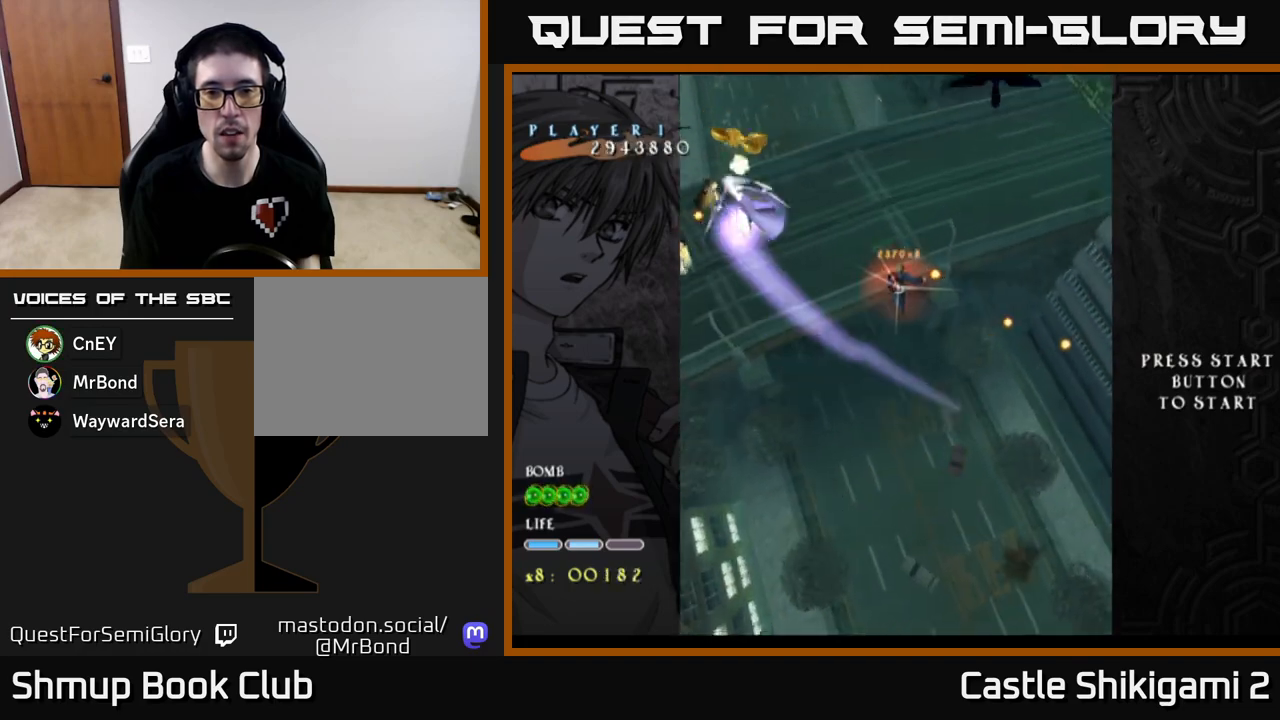
{"buttons": ["X", "DPAD_DOWN", "DPAD_RIGHT"], "left_stick": "center", "events": [[250, "DPAD_RIGHT", "up"], [350, "DPAD_RIGHT", "down"], [367, "DPAD_DOWN", "up"], [467, "DPAD_DOWN", "down"]]}
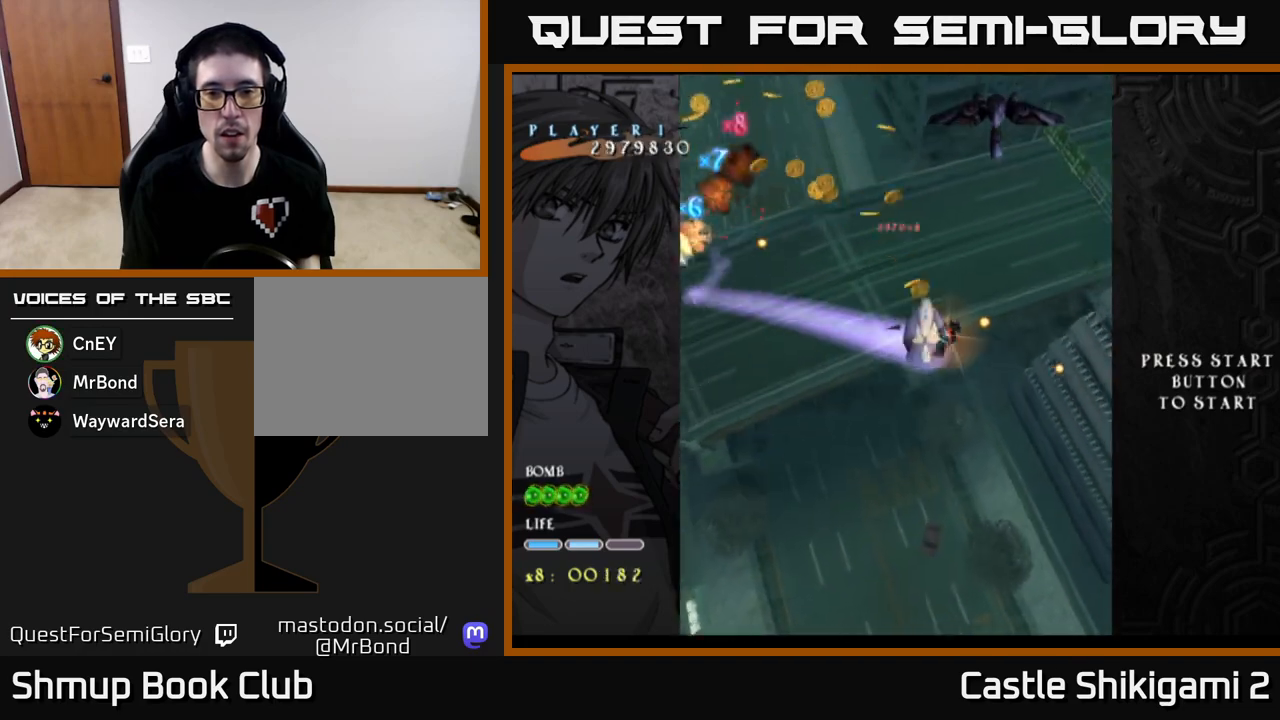
{"buttons": ["X", "DPAD_DOWN", "DPAD_RIGHT"], "left_stick": "center", "events": []}
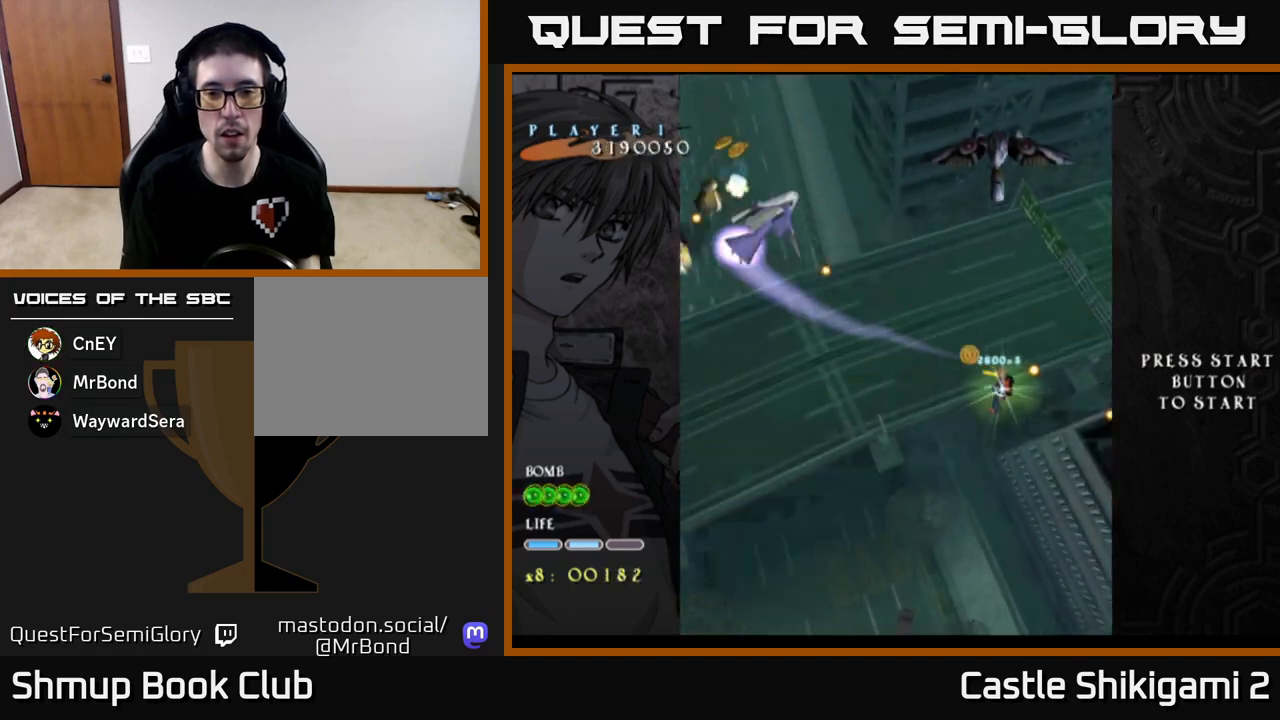
{"buttons": ["X", "DPAD_UP", "DPAD_LEFT"], "left_stick": "center", "events": [[200, "DPAD_DOWN", "up"], [317, "DPAD_RIGHT", "up"], [333, "DPAD_UP", "down"], [350, "DPAD_LEFT", "down"]]}
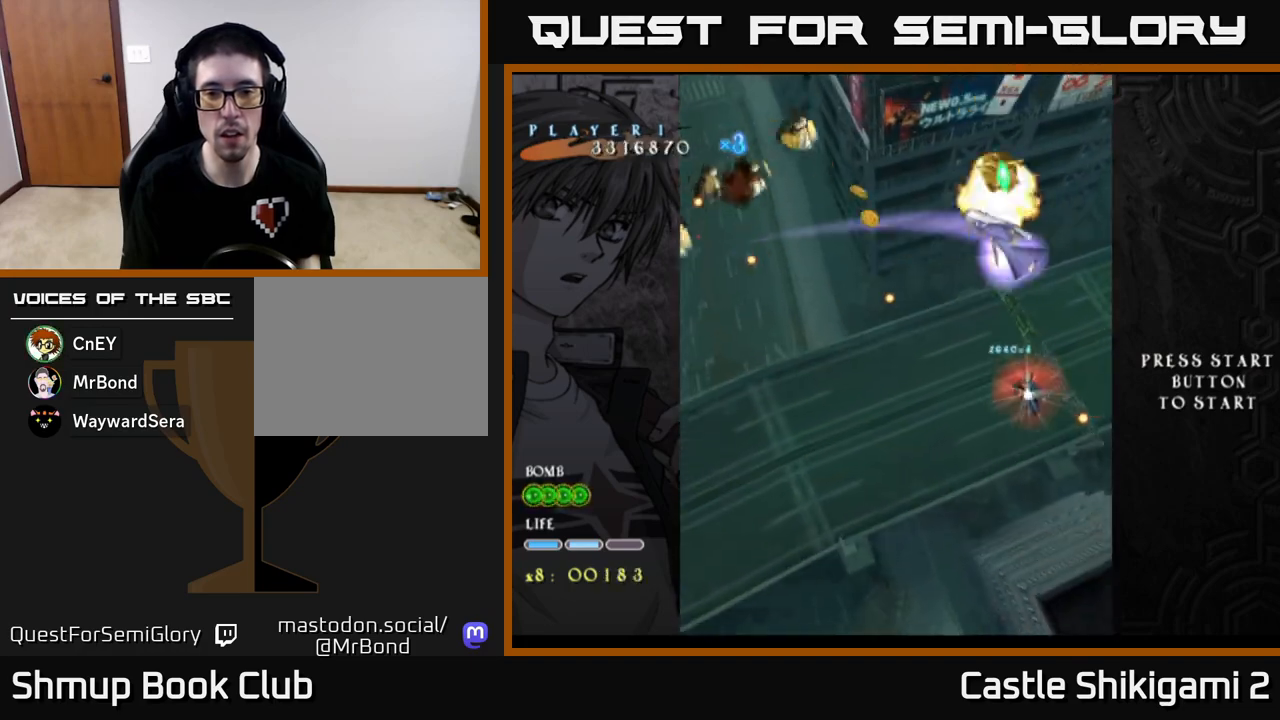
{"buttons": ["X"], "left_stick": "center", "events": [[383, "DPAD_UP", "up"], [417, "DPAD_LEFT", "up"]]}
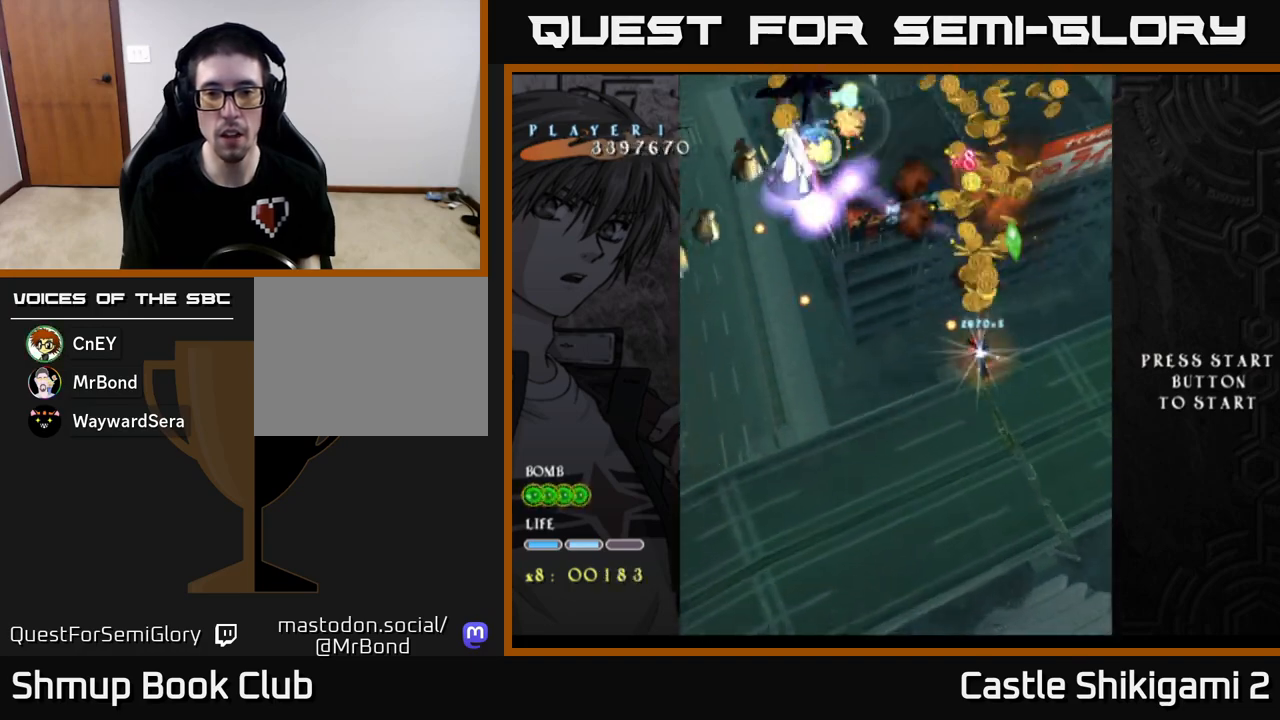
{"buttons": ["X", "DPAD_UP"], "left_stick": "center", "events": [[67, "DPAD_DOWN", "down"], [183, "DPAD_DOWN", "up"], [383, "DPAD_UP", "down"]]}
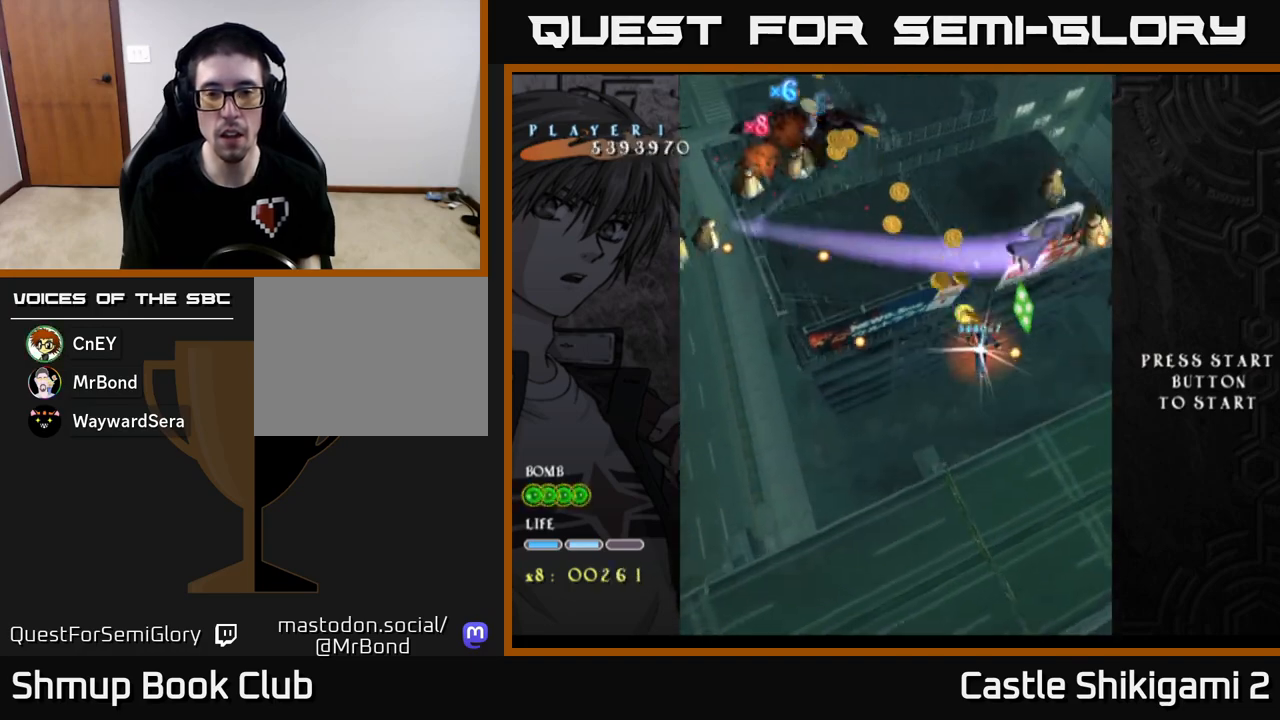
{"buttons": ["X", "DPAD_DOWN"], "left_stick": "center", "events": [[50, "DPAD_RIGHT", "down"], [50, "DPAD_UP", "up"], [150, "DPAD_DOWN", "down"], [167, "DPAD_RIGHT", "up"], [333, "DPAD_RIGHT", "down"], [483, "DPAD_RIGHT", "up"]]}
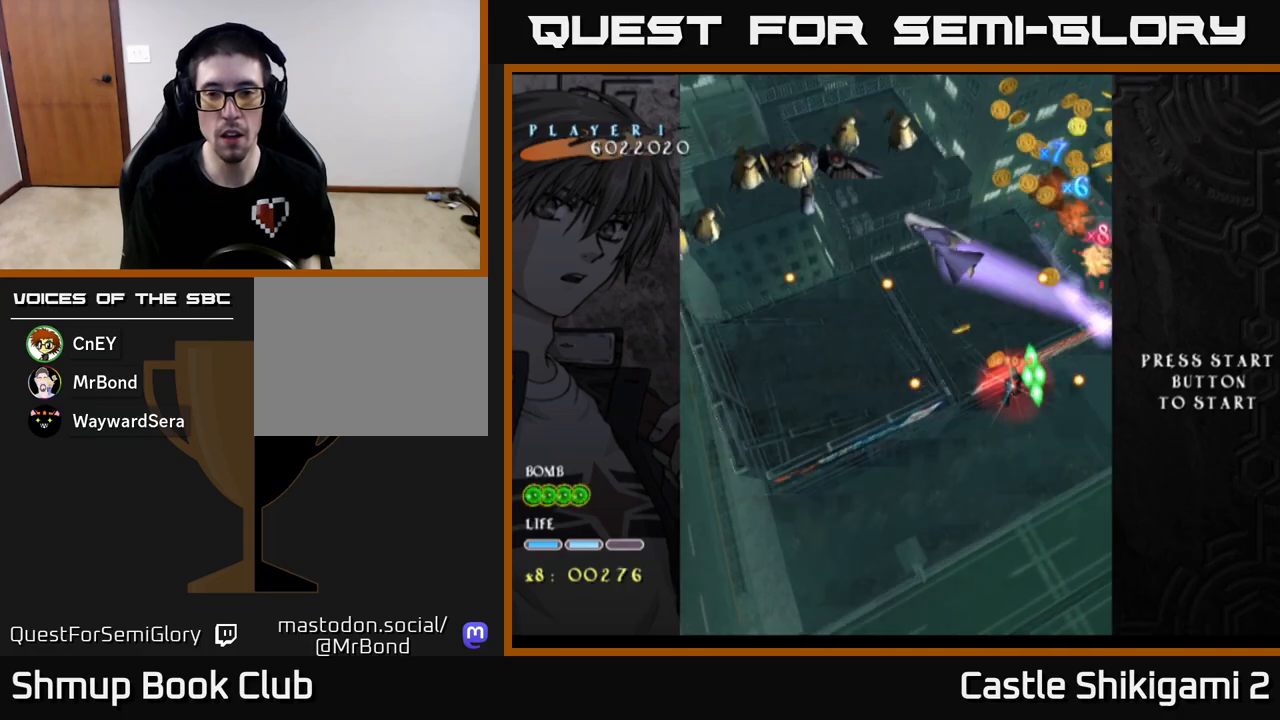
{"buttons": ["X"], "left_stick": "center", "events": [[217, "DPAD_DOWN", "up"], [217, "DPAD_RIGHT", "down"], [267, "DPAD_RIGHT", "up"]]}
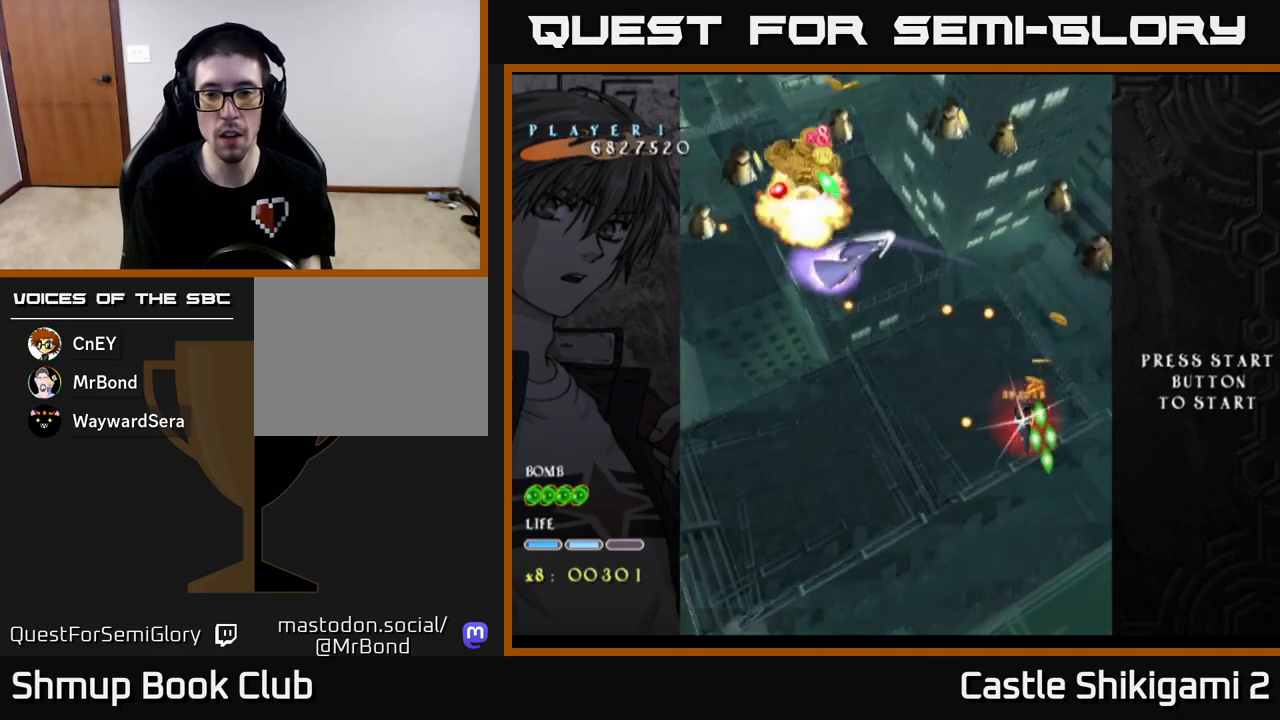
{"buttons": ["X"], "left_stick": "center", "events": [[17, "DPAD_RIGHT", "down"], [33, "DPAD_DOWN", "down"], [67, "DPAD_RIGHT", "up"], [150, "DPAD_DOWN", "up"], [250, "DPAD_DOWN", "down"], [283, "DPAD_RIGHT", "down"], [383, "DPAD_RIGHT", "up"], [417, "DPAD_DOWN", "up"]]}
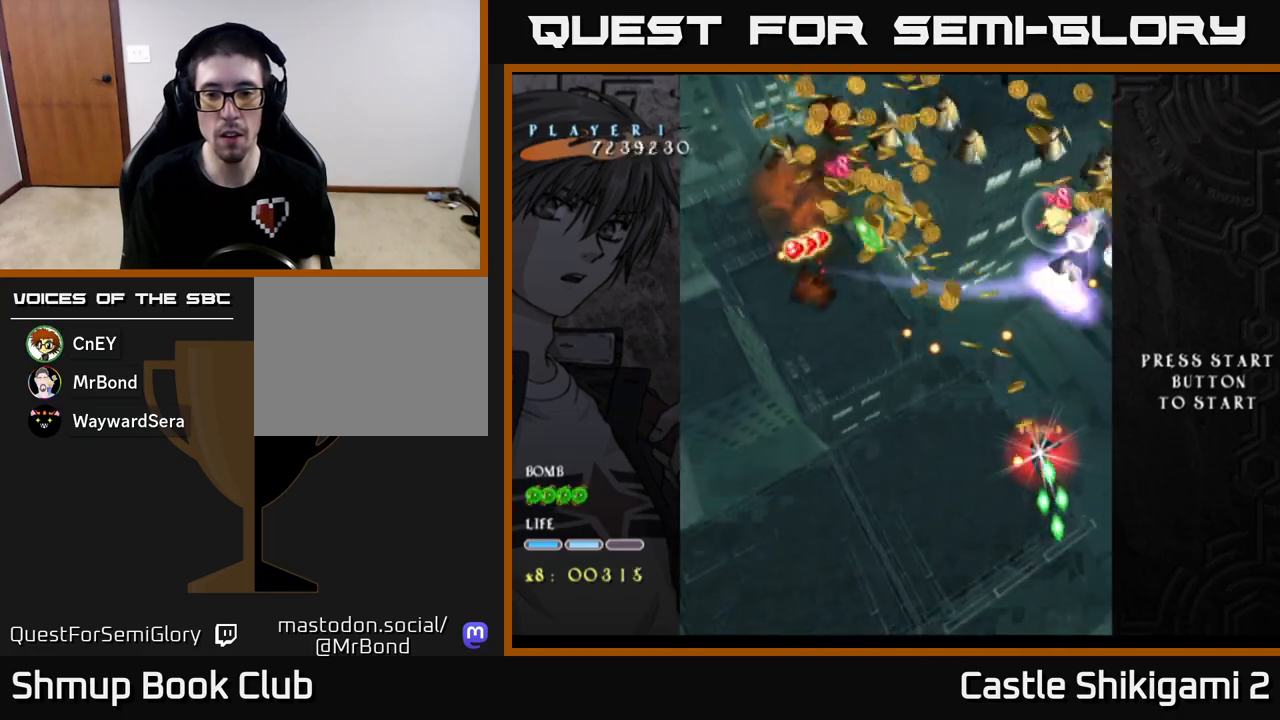
{"buttons": ["X", "DPAD_LEFT"], "left_stick": "center", "events": [[133, "DPAD_LEFT", "down"], [233, "DPAD_UP", "down"], [450, "DPAD_UP", "up"]]}
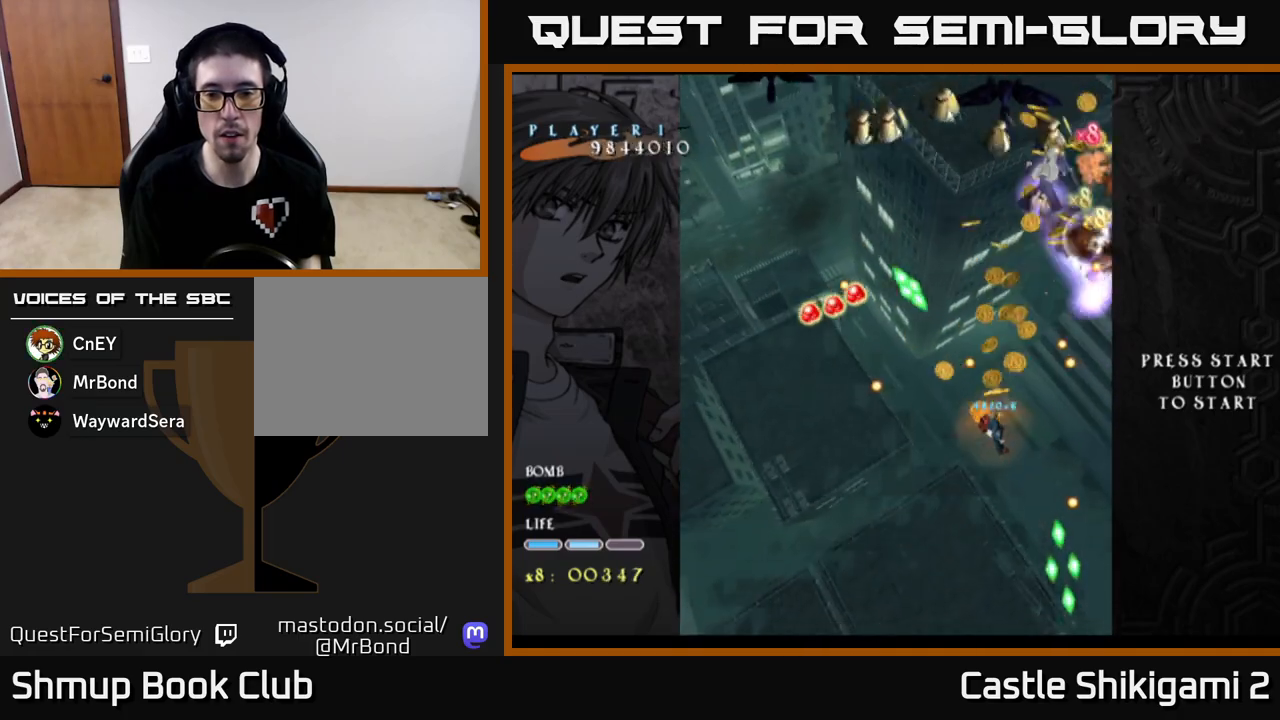
{"buttons": ["X"], "left_stick": "center", "events": [[67, "DPAD_UP", "down"], [417, "DPAD_UP", "up"], [467, "DPAD_LEFT", "up"]]}
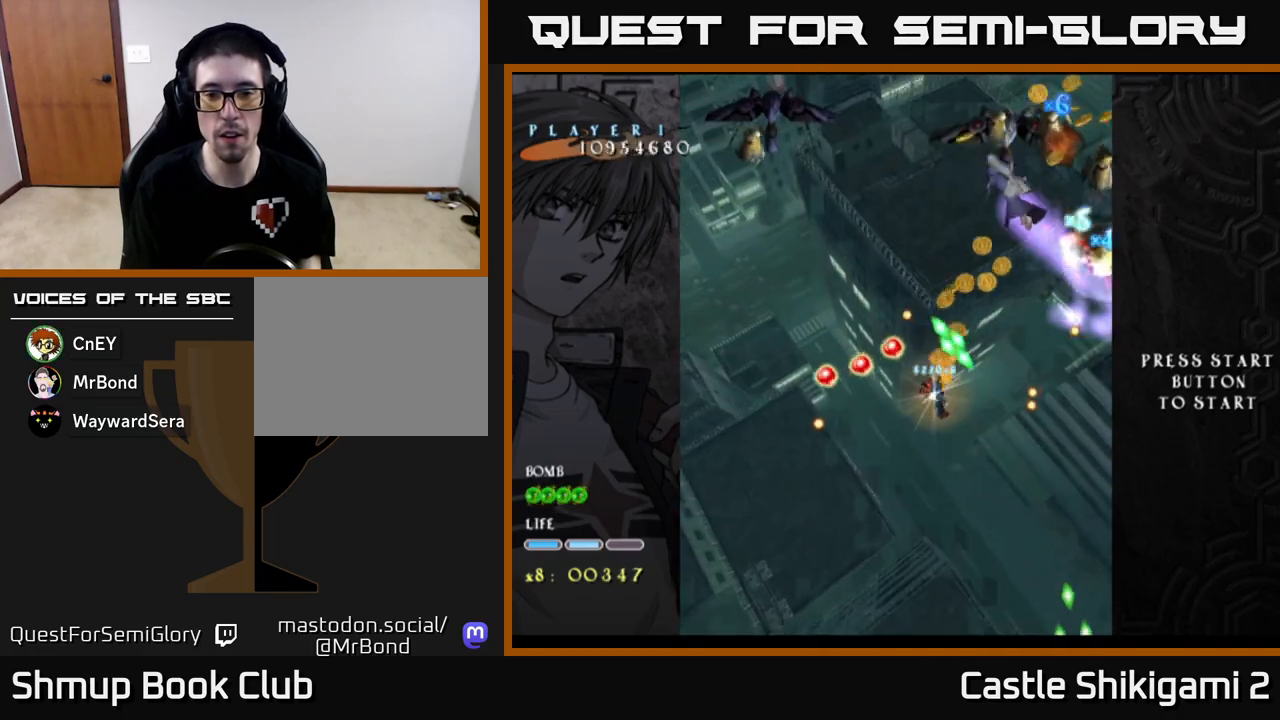
{"buttons": ["X", "DPAD_DOWN", "DPAD_RIGHT"], "left_stick": "center", "events": [[117, "DPAD_RIGHT", "down"], [150, "DPAD_UP", "down"], [200, "DPAD_RIGHT", "up"], [267, "DPAD_UP", "up"], [433, "DPAD_DOWN", "down"], [500, "DPAD_RIGHT", "down"]]}
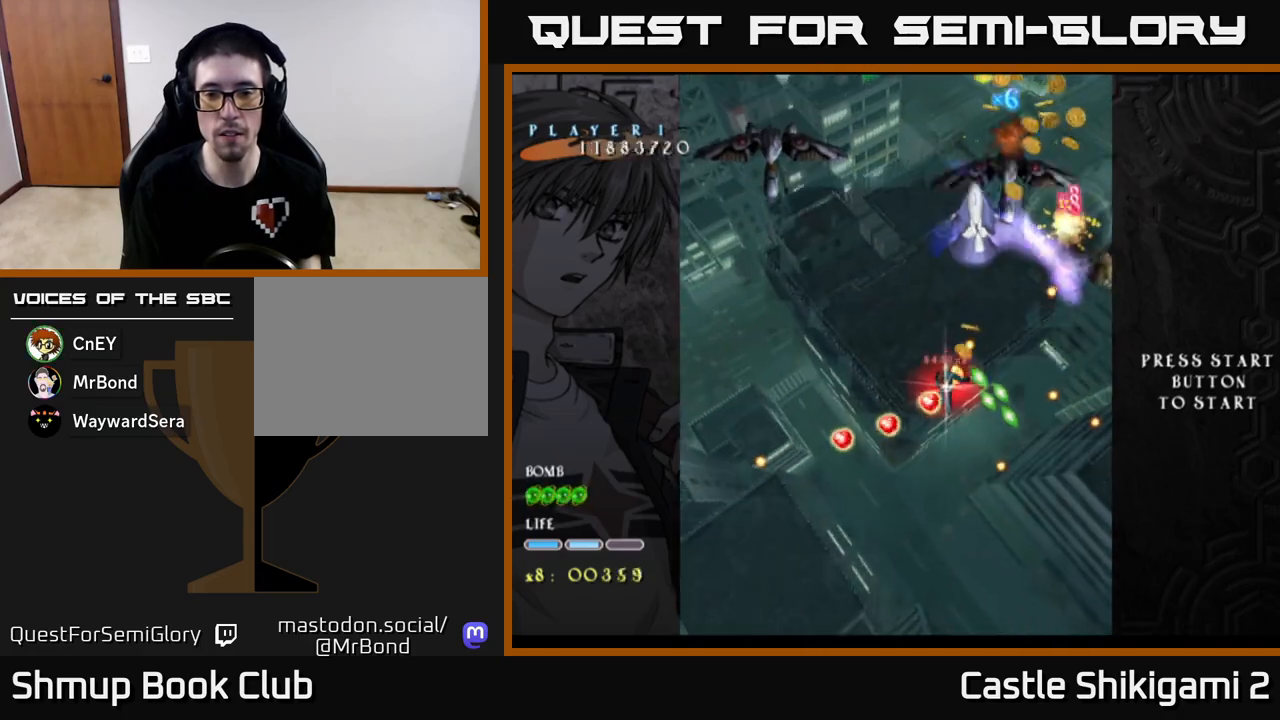
{"buttons": ["X", "DPAD_DOWN"], "left_stick": "center", "events": [[67, "DPAD_DOWN", "up"], [167, "DPAD_DOWN", "down"], [217, "DPAD_RIGHT", "up"], [250, "DPAD_RIGHT", "down"], [450, "DPAD_RIGHT", "up"]]}
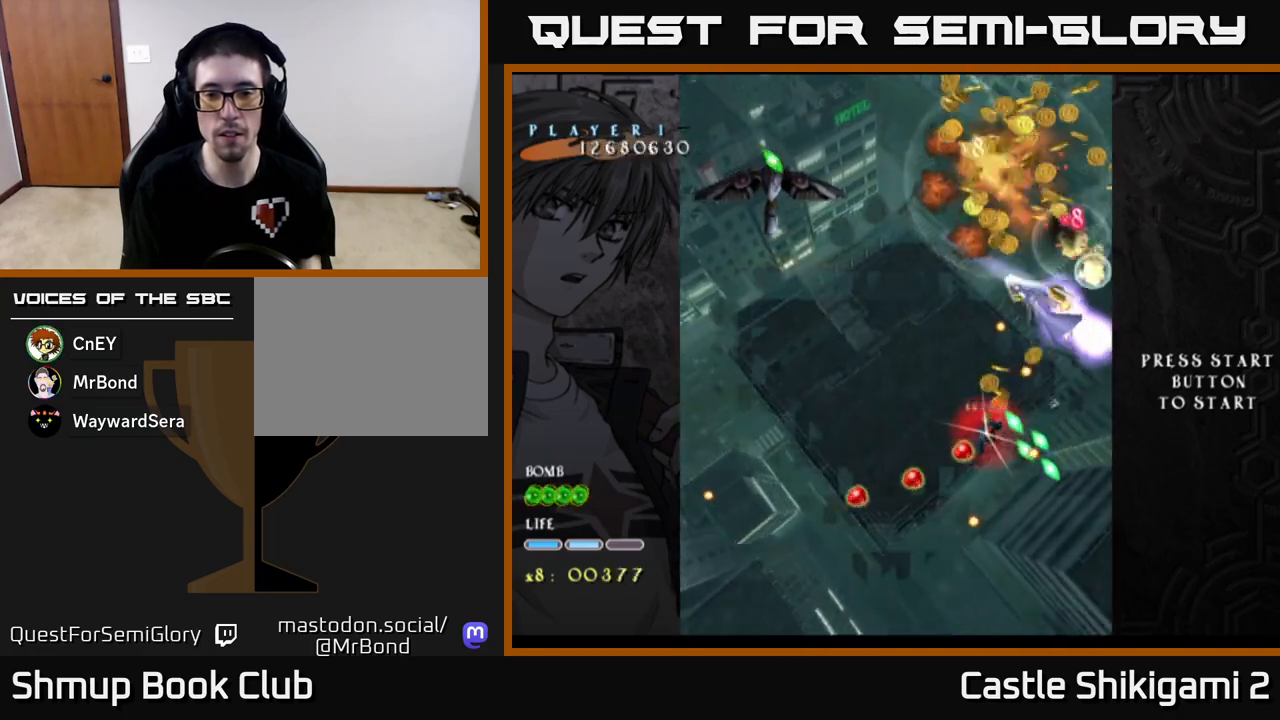
{"buttons": ["X", "DPAD_LEFT"], "left_stick": "center", "events": [[33, "DPAD_DOWN", "up"], [150, "DPAD_DOWN", "down"], [183, "DPAD_RIGHT", "down"], [267, "DPAD_RIGHT", "up"], [300, "DPAD_DOWN", "up"], [500, "DPAD_LEFT", "down"]]}
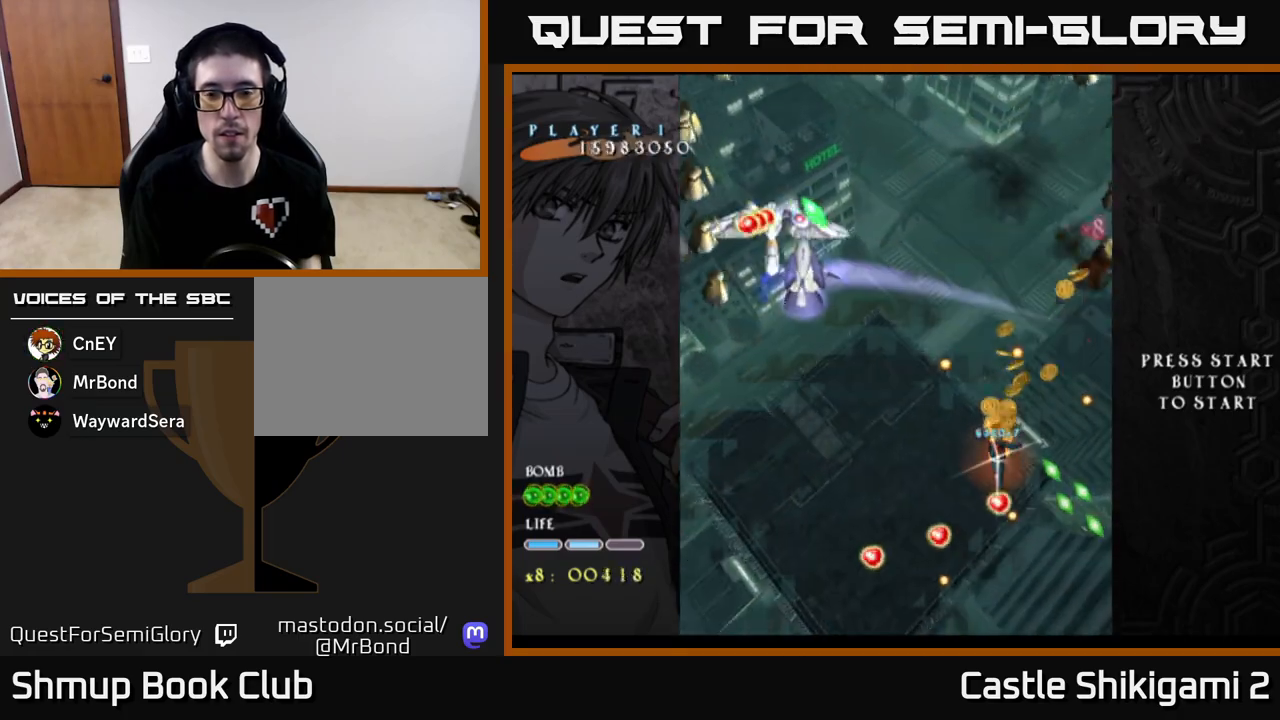
{"buttons": ["X", "DPAD_UP"], "left_stick": "center", "events": [[83, "DPAD_UP", "down"], [133, "DPAD_LEFT", "up"], [183, "DPAD_RIGHT", "down"], [217, "DPAD_UP", "up"], [333, "DPAD_RIGHT", "up"], [350, "DPAD_UP", "down"]]}
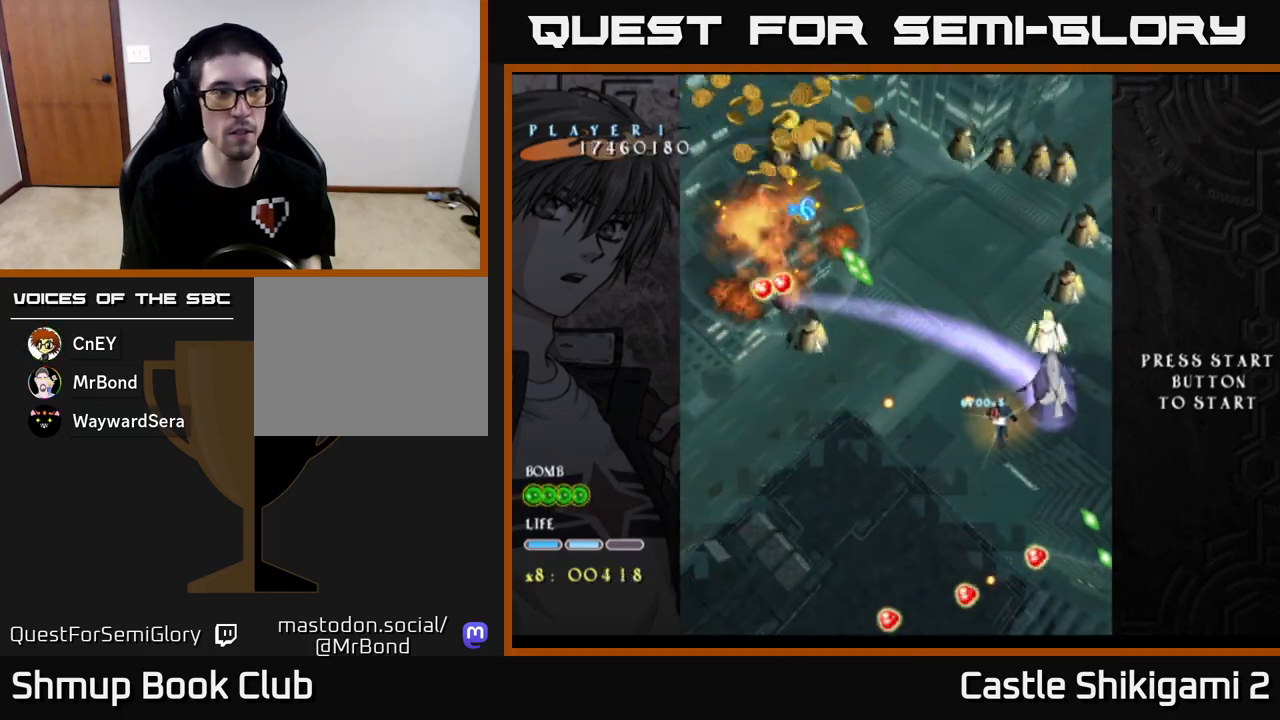
{"buttons": ["X", "DPAD_LEFT"], "left_stick": "center", "events": [[17, "DPAD_UP", "up"], [133, "DPAD_LEFT", "down"], [233, "DPAD_DOWN", "down"], [283, "DPAD_LEFT", "up"], [483, "DPAD_DOWN", "up"], [483, "DPAD_LEFT", "down"]]}
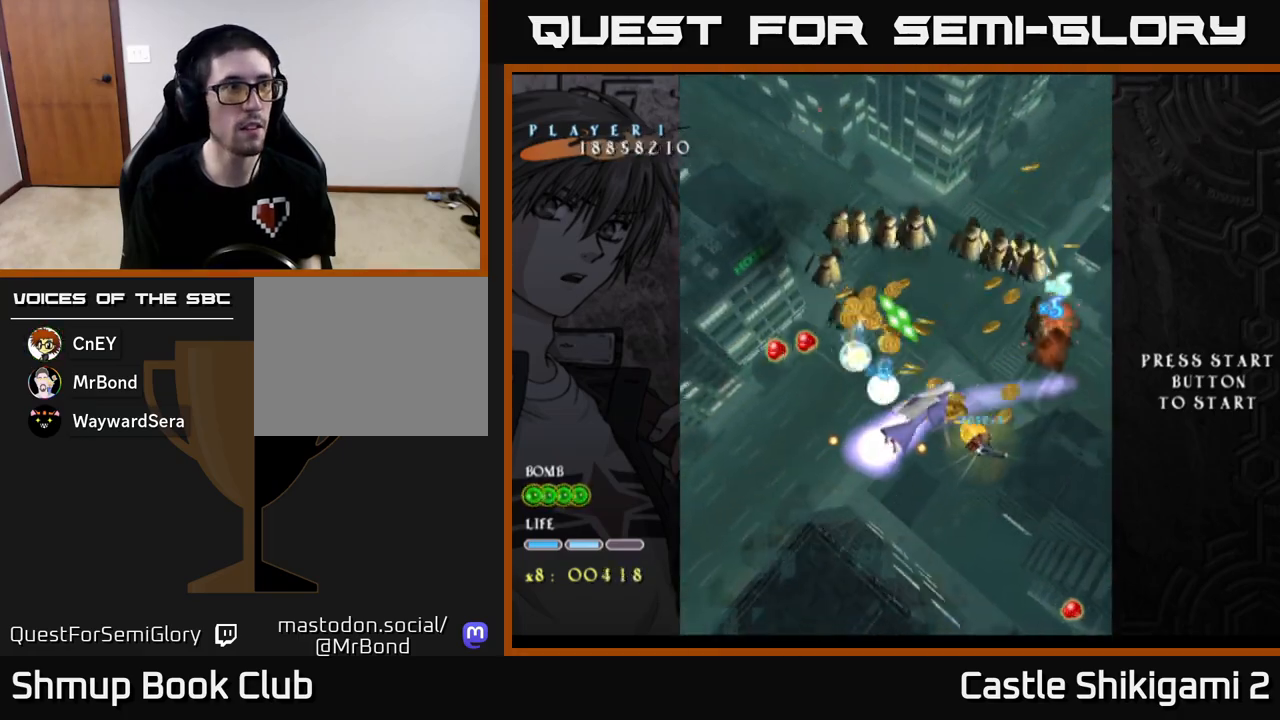
{"buttons": ["X", "DPAD_DOWN"], "left_stick": "center", "events": [[117, "DPAD_DOWN", "down"], [133, "DPAD_LEFT", "up"], [233, "DPAD_LEFT", "down"], [250, "DPAD_DOWN", "up"], [383, "DPAD_DOWN", "down"], [400, "DPAD_LEFT", "up"]]}
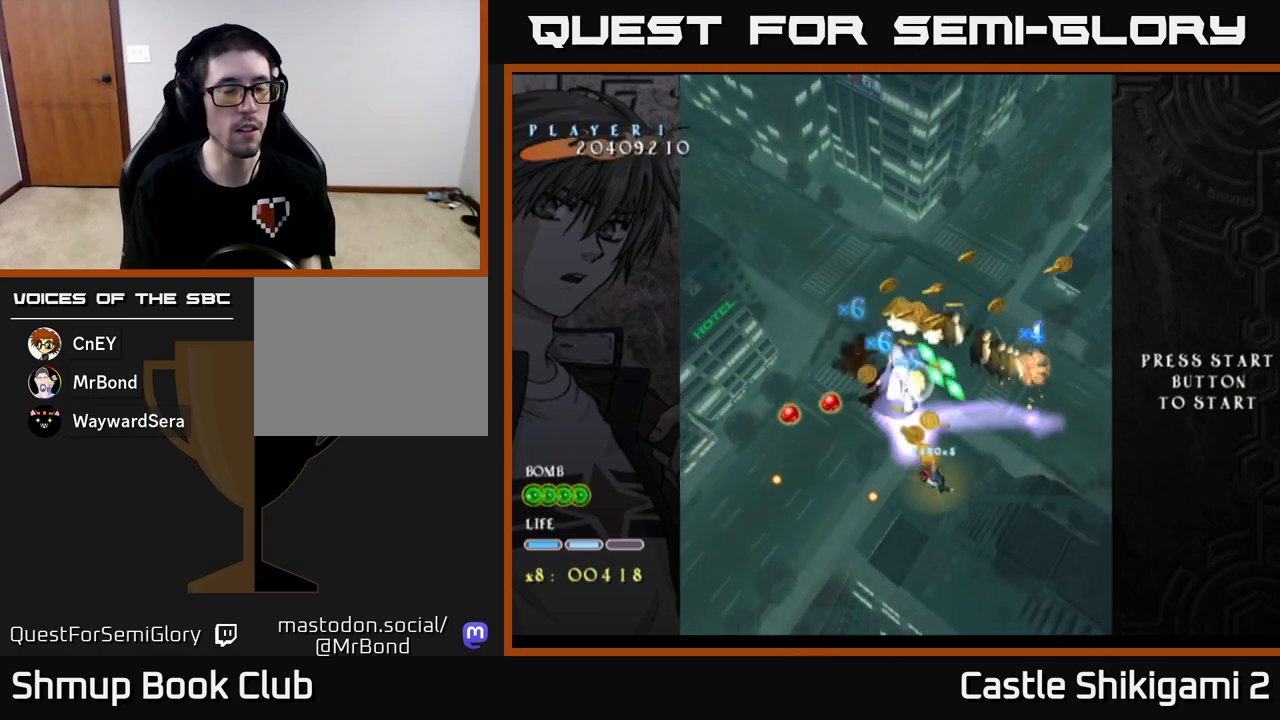
{"buttons": ["X", "DPAD_DOWN"], "left_stick": "center", "events": [[17, "DPAD_DOWN", "up"], [17, "DPAD_LEFT", "down"], [133, "DPAD_DOWN", "down"], [133, "DPAD_LEFT", "up"], [283, "DPAD_DOWN", "up"], [283, "DPAD_LEFT", "down"], [467, "DPAD_DOWN", "down"], [467, "DPAD_LEFT", "up"]]}